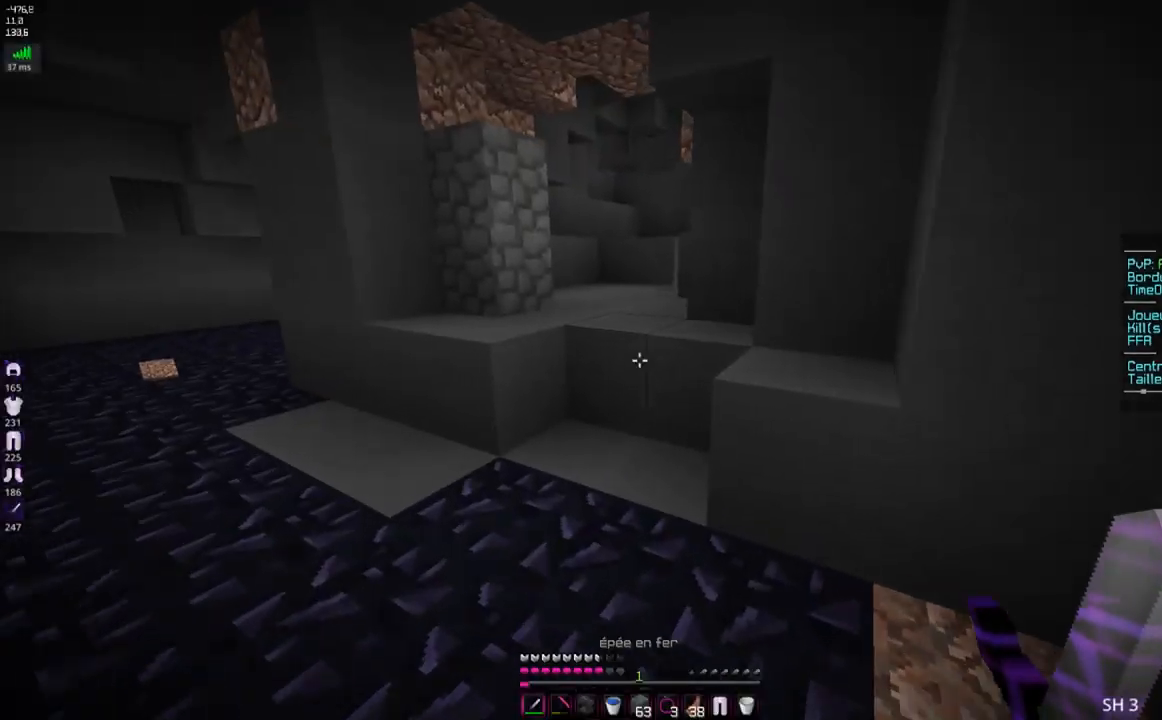
Gameplay with keyboard and mouse; each line is a JSON object with the keys and mouse buttons held at the frame after it. "events" lists presses ("down") and releases ("up") of "d", "q", "s", "space", "z", "mouse_left" and "mouse_right" between this image and that frame as [ms after this image, input, new state], when the widget could be followed in between. "mouse_left", "mouse_right" = the "left", "right" buttons of the "mouse" list. No other keys are recorded. Fast repeated clicks can show as one long hold. Mouse movement is not recorded.
{"keys": ["z"], "mouse": [], "events": [[50, "q", "up"], [234, "q", "down"], [284, "space", "down"], [451, "q", "up"], [501, "space", "up"]]}
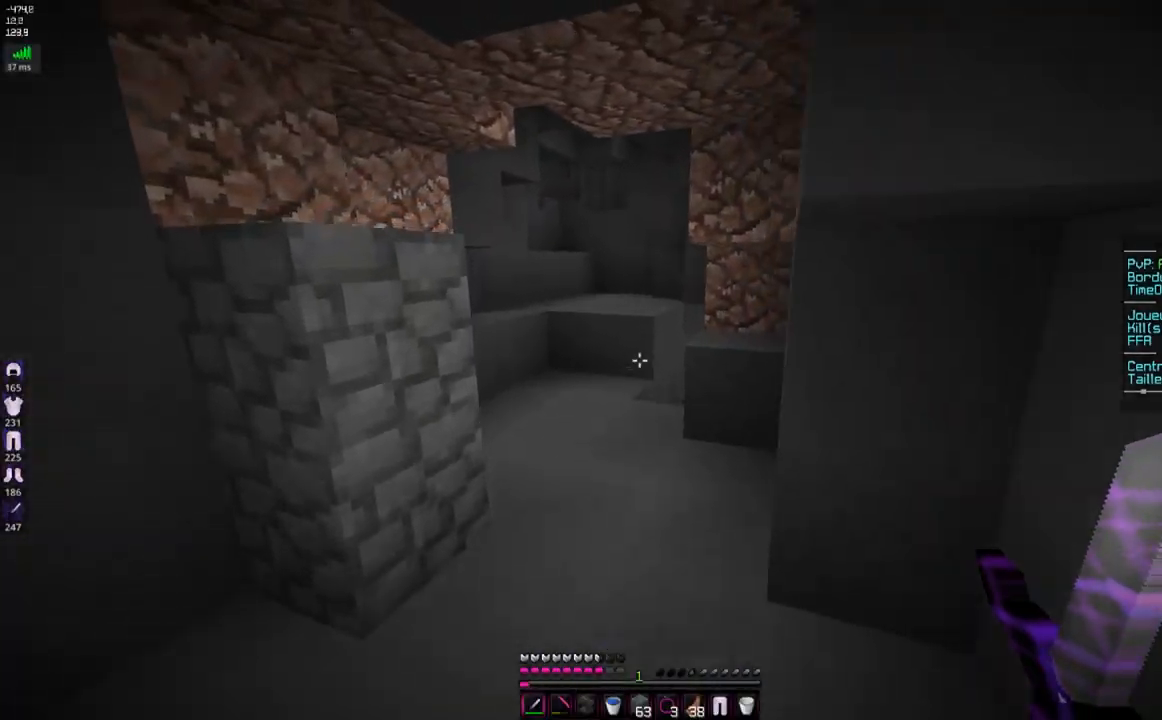
{"keys": ["d", "space", "z"], "mouse": [], "events": [[183, "space", "down"], [484, "d", "down"]]}
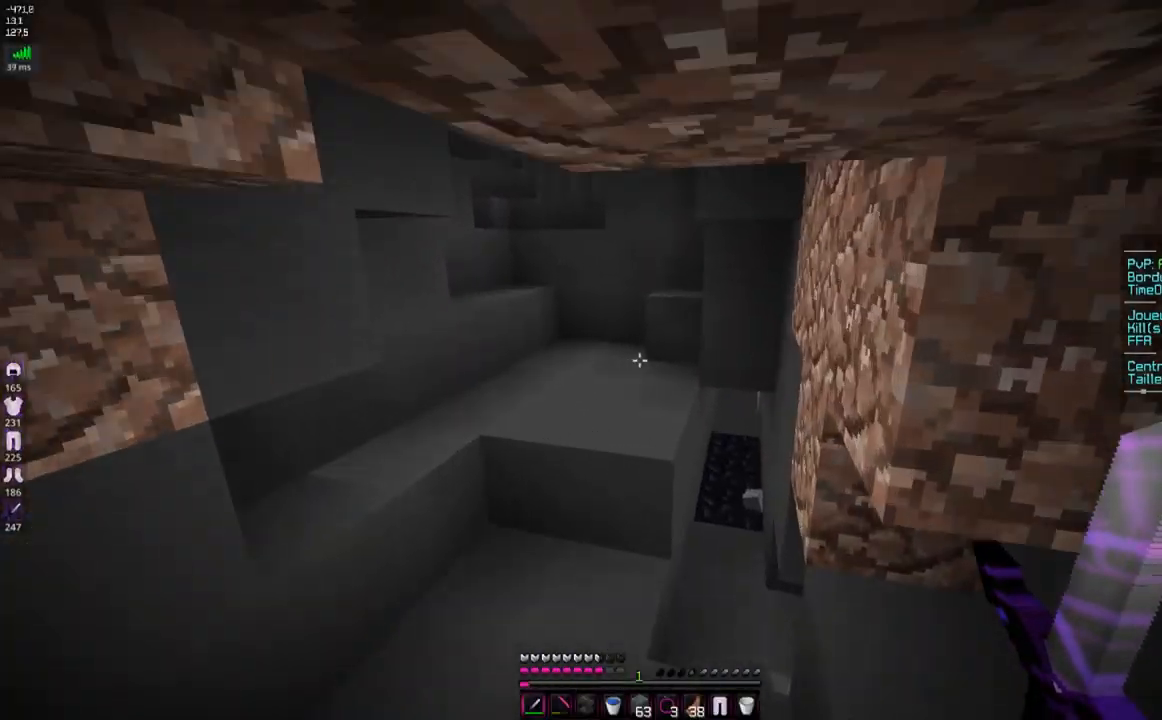
{"keys": ["d", "z"], "mouse": [], "events": [[50, "space", "up"]]}
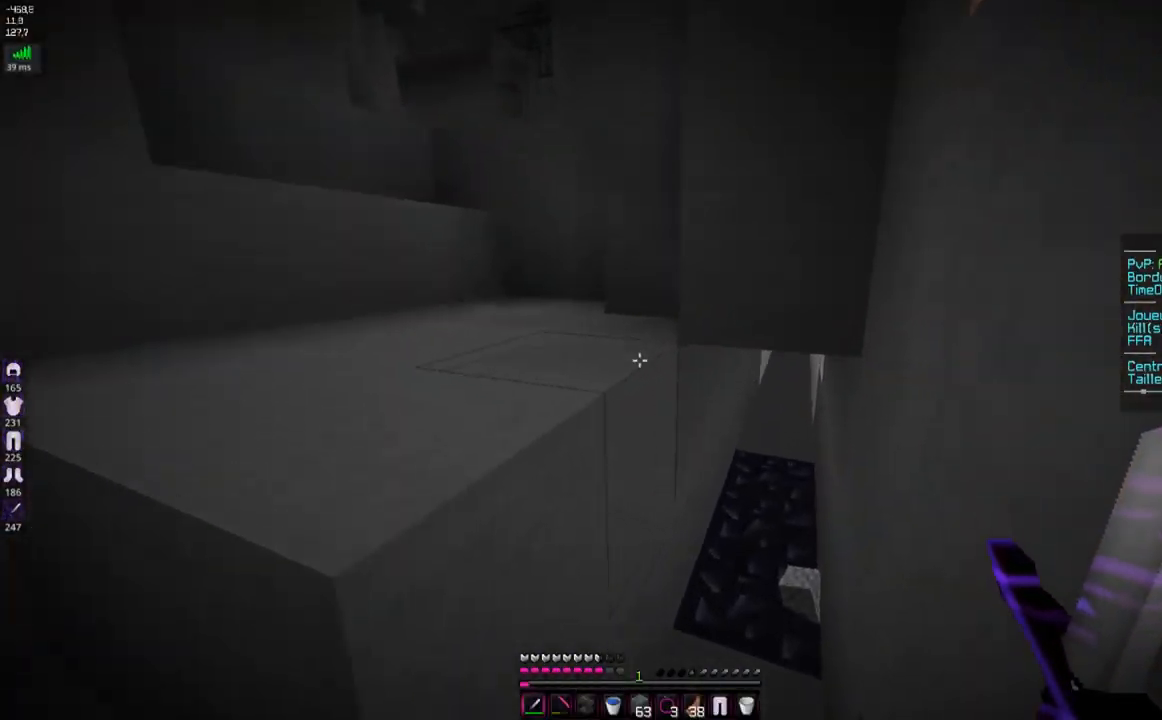
{"keys": ["d", "q"], "mouse": [], "events": [[150, "d", "up"], [384, "d", "down"], [484, "q", "down"], [500, "z", "up"]]}
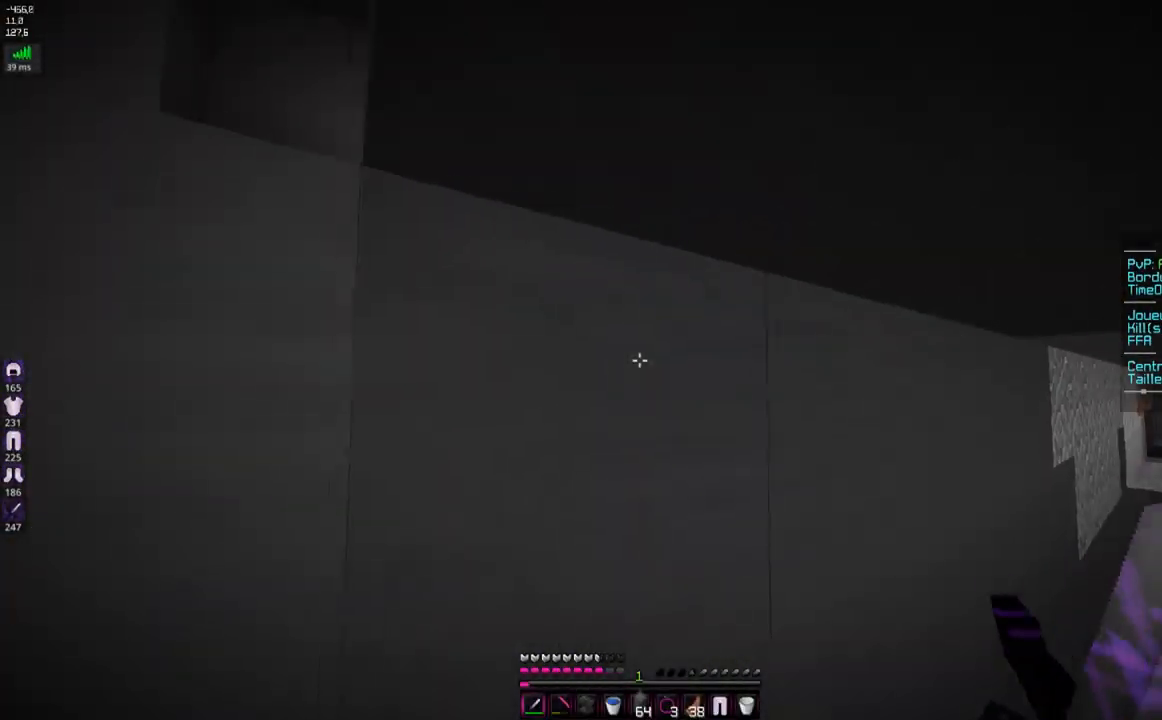
{"keys": ["d", "space", "z"], "mouse": [], "events": [[134, "space", "down"], [151, "q", "up"], [234, "q", "down"], [334, "z", "down"], [401, "space", "up"], [451, "q", "up"], [484, "space", "down"]]}
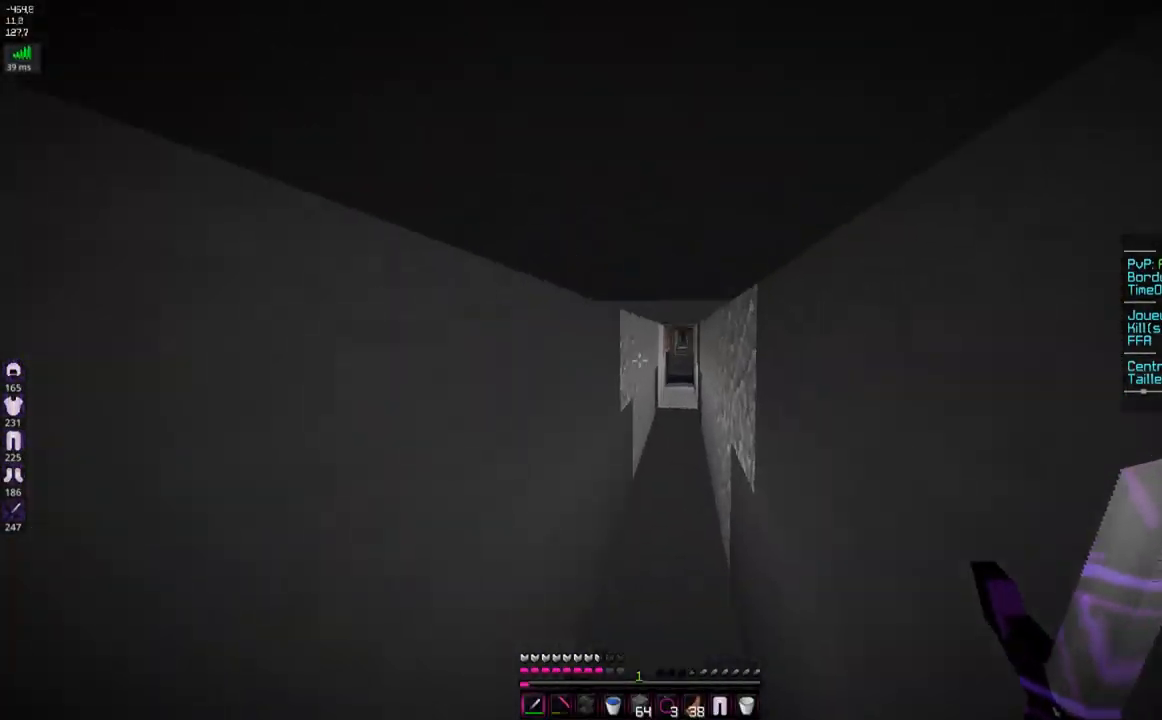
{"keys": ["z"], "mouse": [], "events": [[100, "d", "up"], [500, "space", "up"]]}
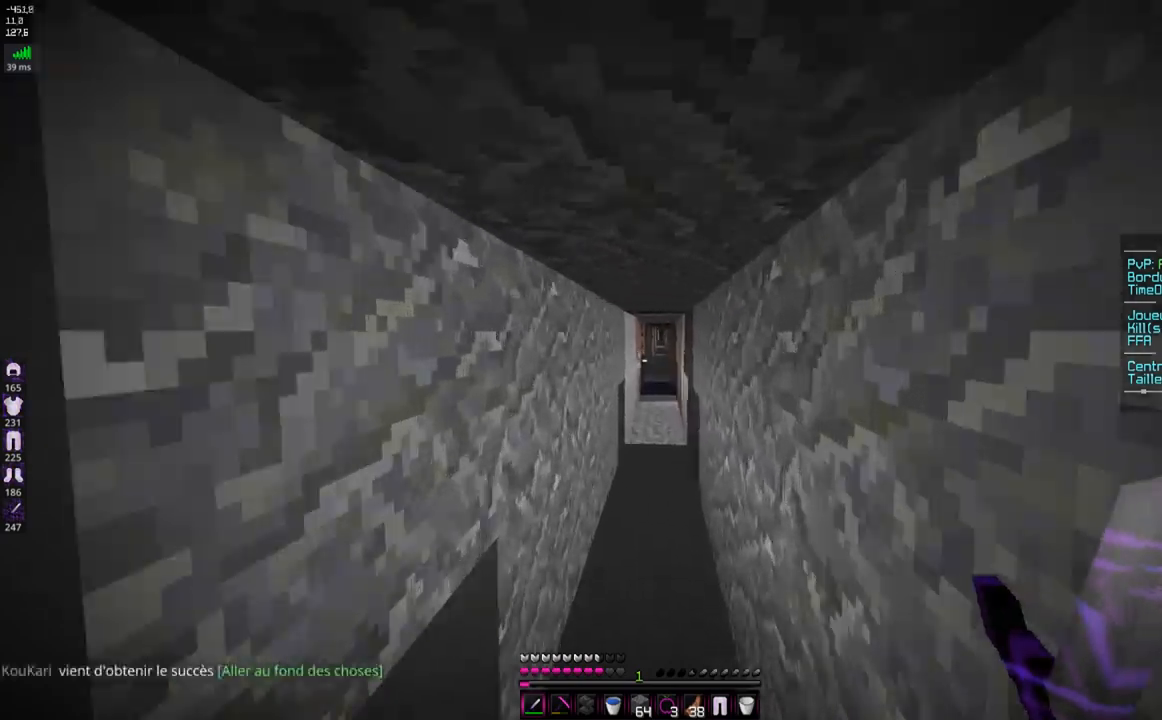
{"keys": ["space", "z"], "mouse": [], "events": [[34, "space", "down"]]}
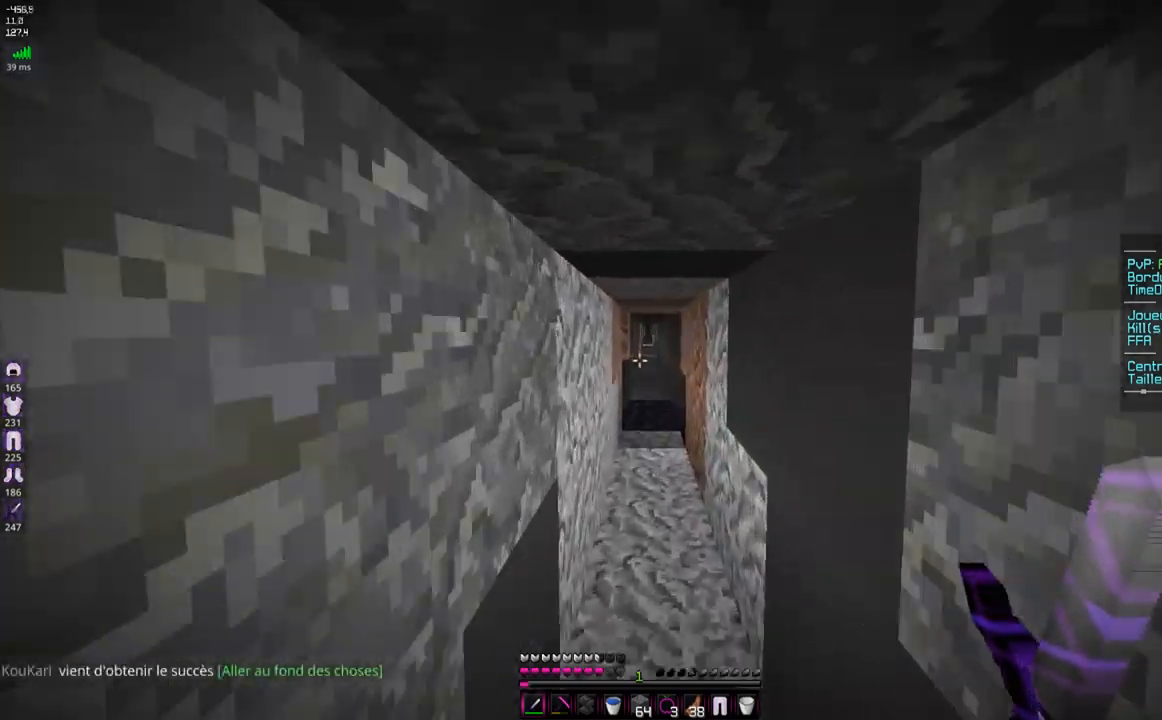
{"keys": ["space", "z"], "mouse": [], "events": [[133, "d", "down"], [317, "d", "up"]]}
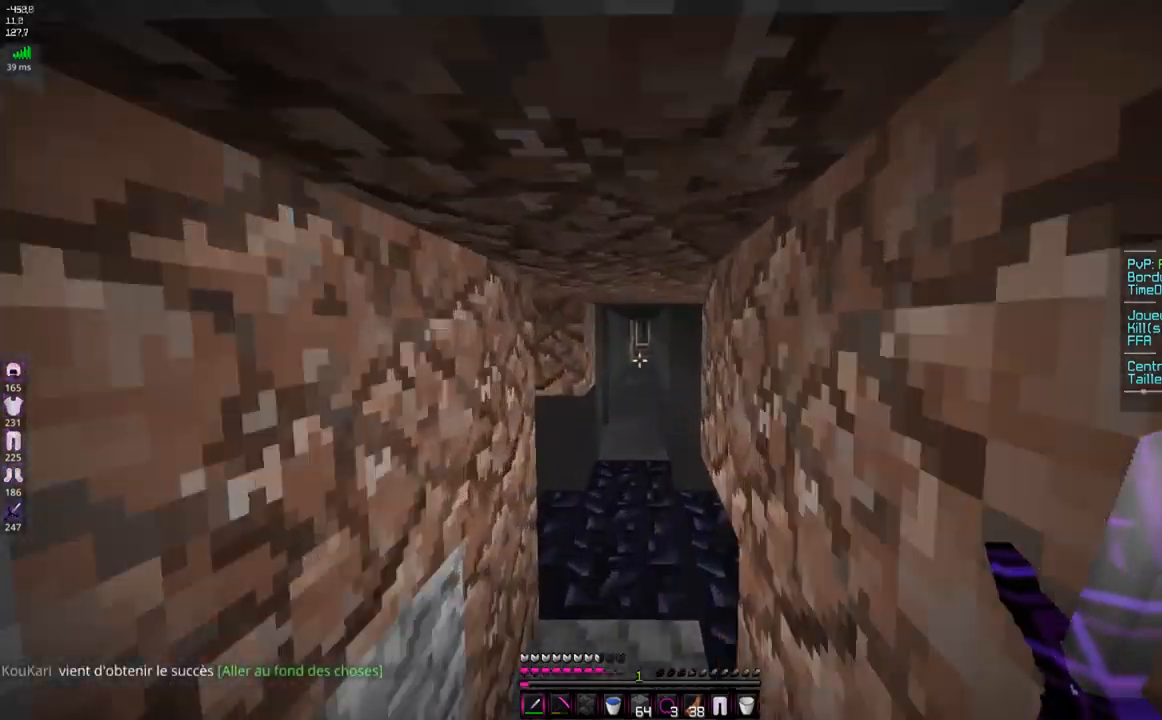
{"keys": ["q"], "mouse": [], "events": [[434, "q", "down"], [451, "space", "up"], [501, "z", "up"]]}
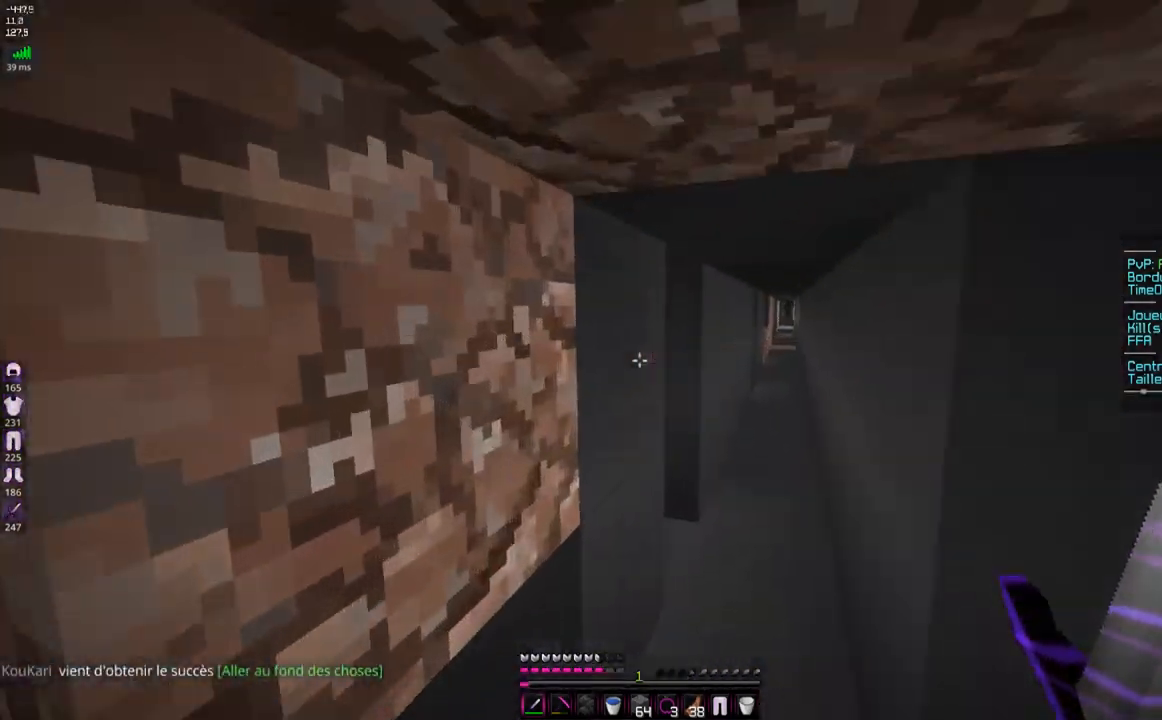
{"keys": ["q", "z"], "mouse": [], "events": [[434, "z", "down"]]}
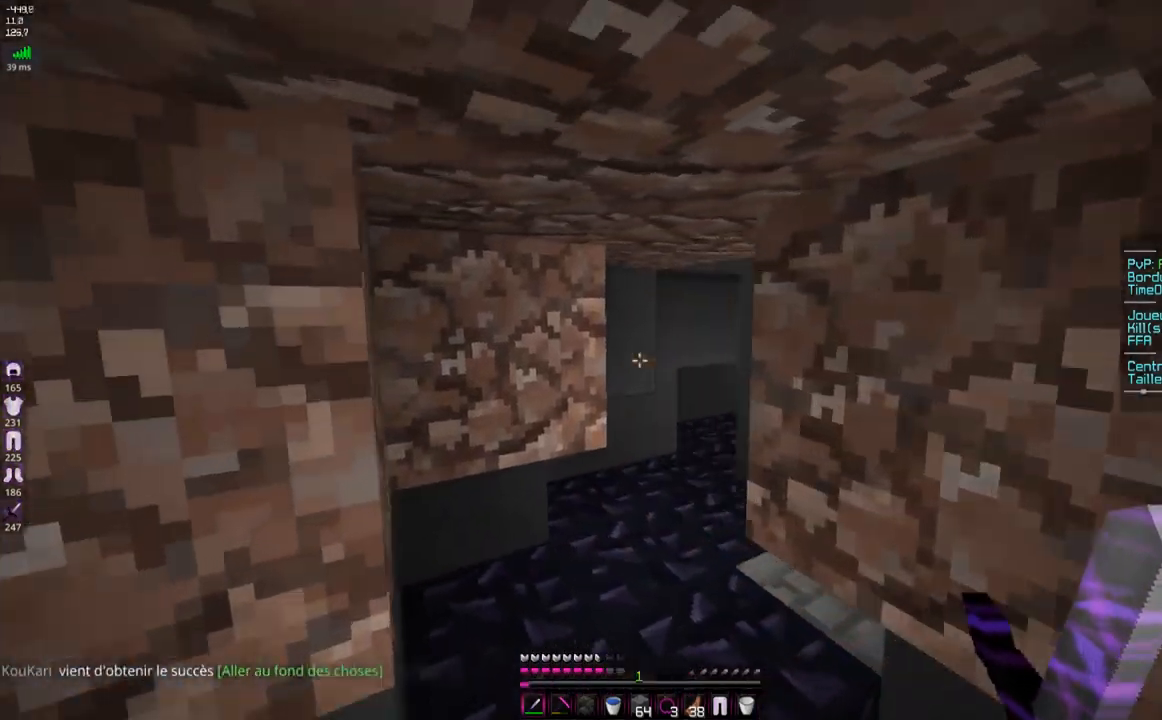
{"keys": ["q", "z"], "mouse": [], "events": [[84, "space", "down"], [251, "space", "up"]]}
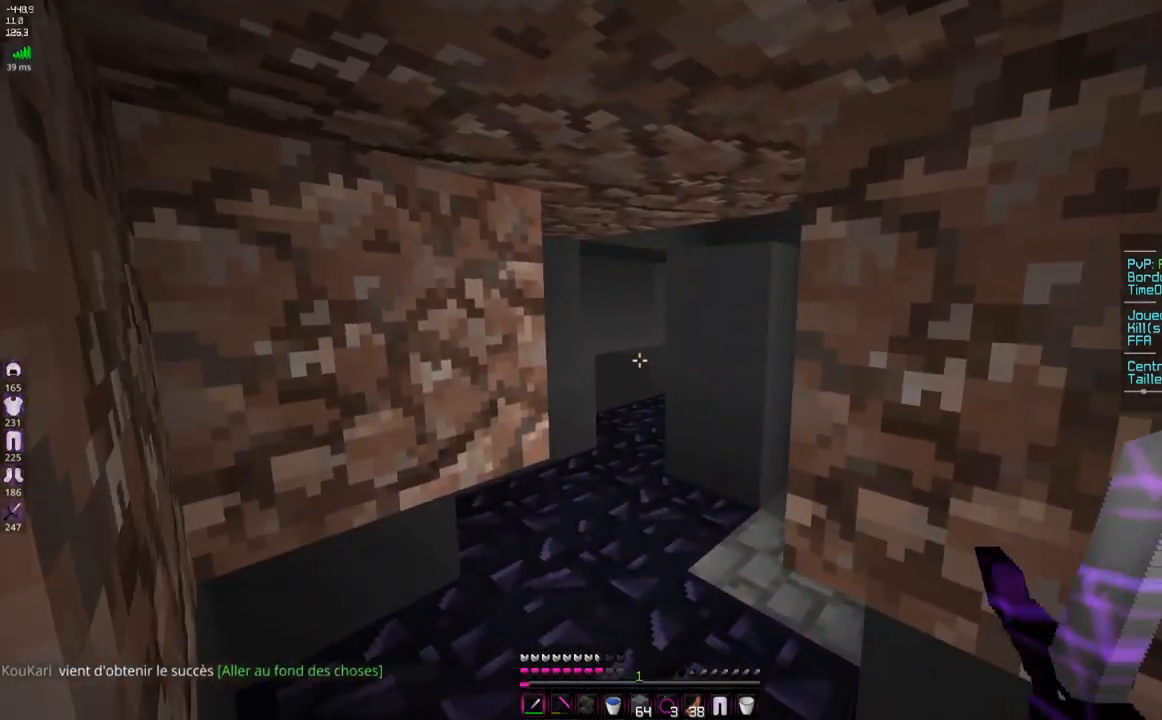
{"keys": ["z"], "mouse": [], "events": [[100, "q", "up"]]}
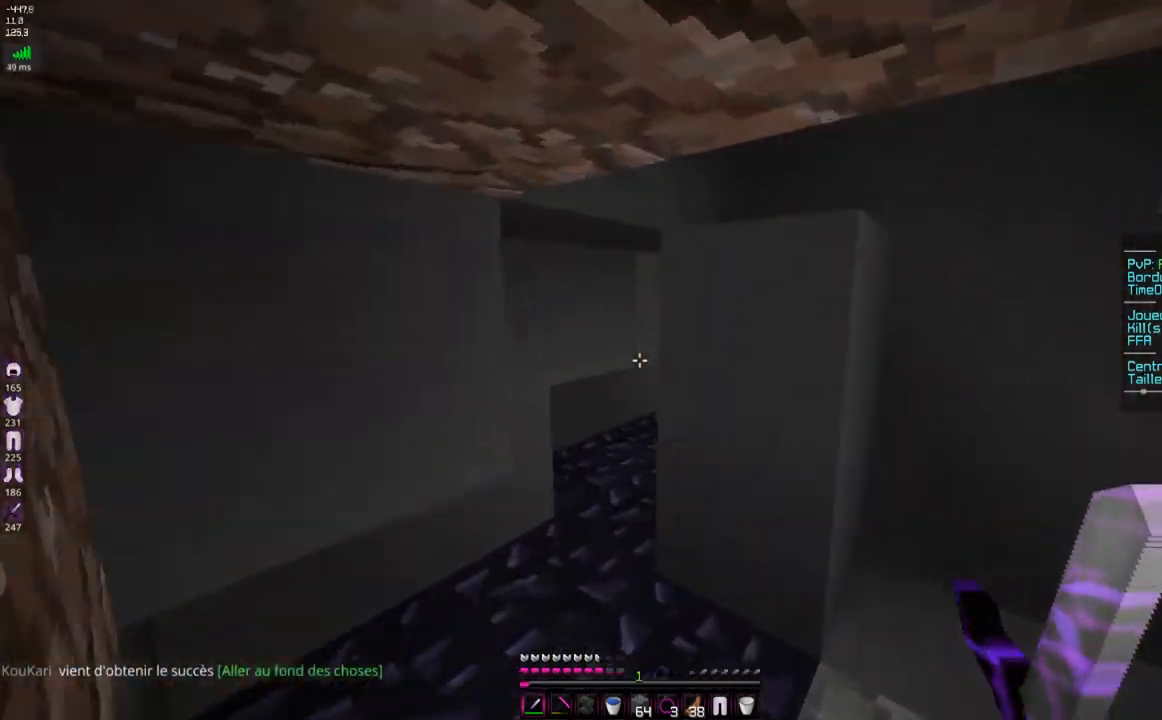
{"keys": ["z"], "mouse": [], "events": [[84, "q", "down"], [351, "z", "up"], [484, "z", "down"], [501, "q", "up"]]}
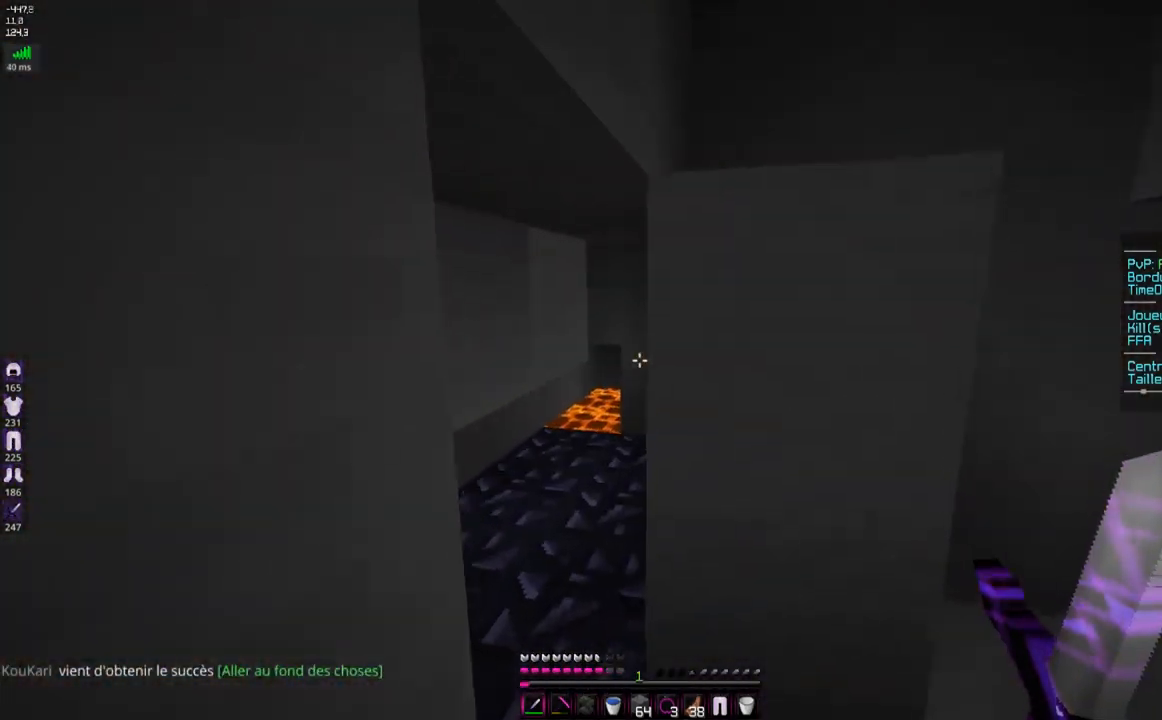
{"keys": ["d", "z"], "mouse": [], "events": [[183, "d", "down"]]}
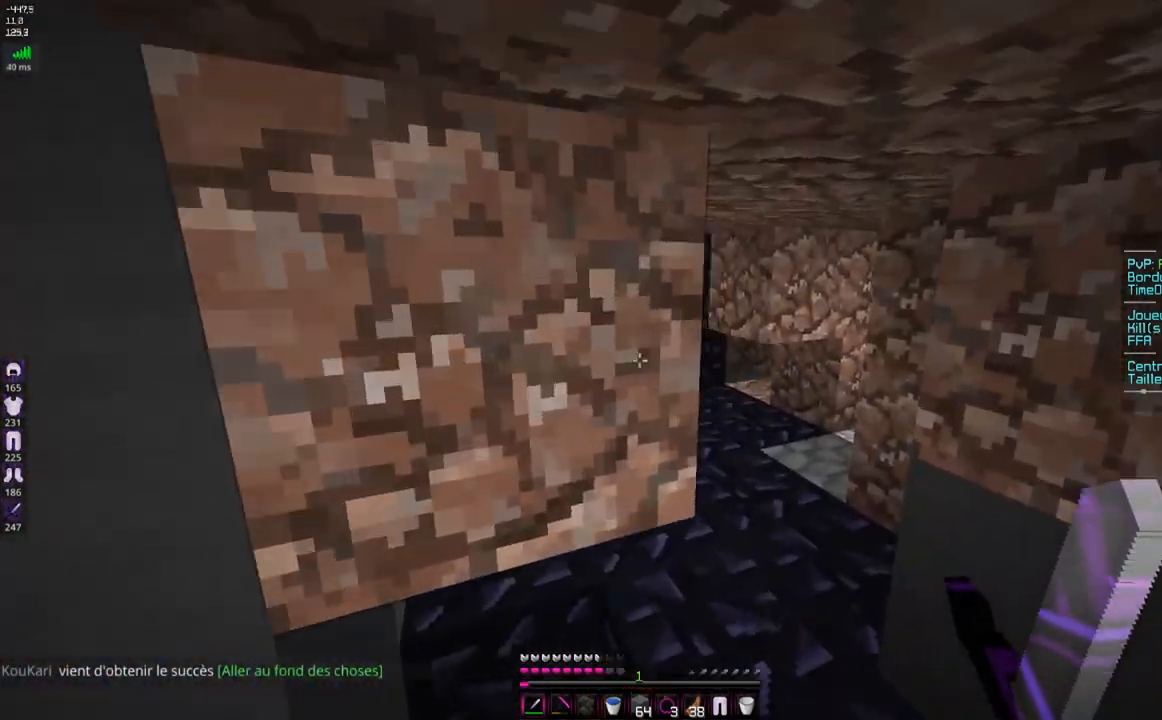
{"keys": ["z"], "mouse": [], "events": [[50, "d", "up"], [117, "d", "down"], [351, "d", "up"]]}
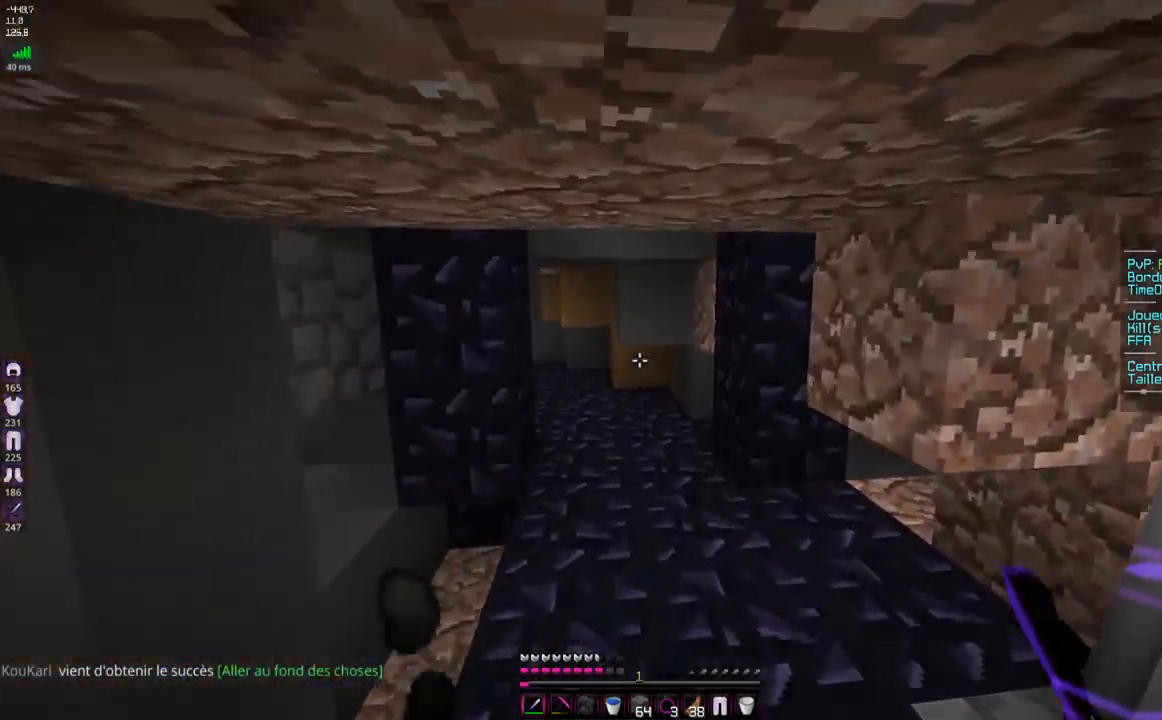
{"keys": ["d", "z"], "mouse": [], "events": [[183, "d", "down"]]}
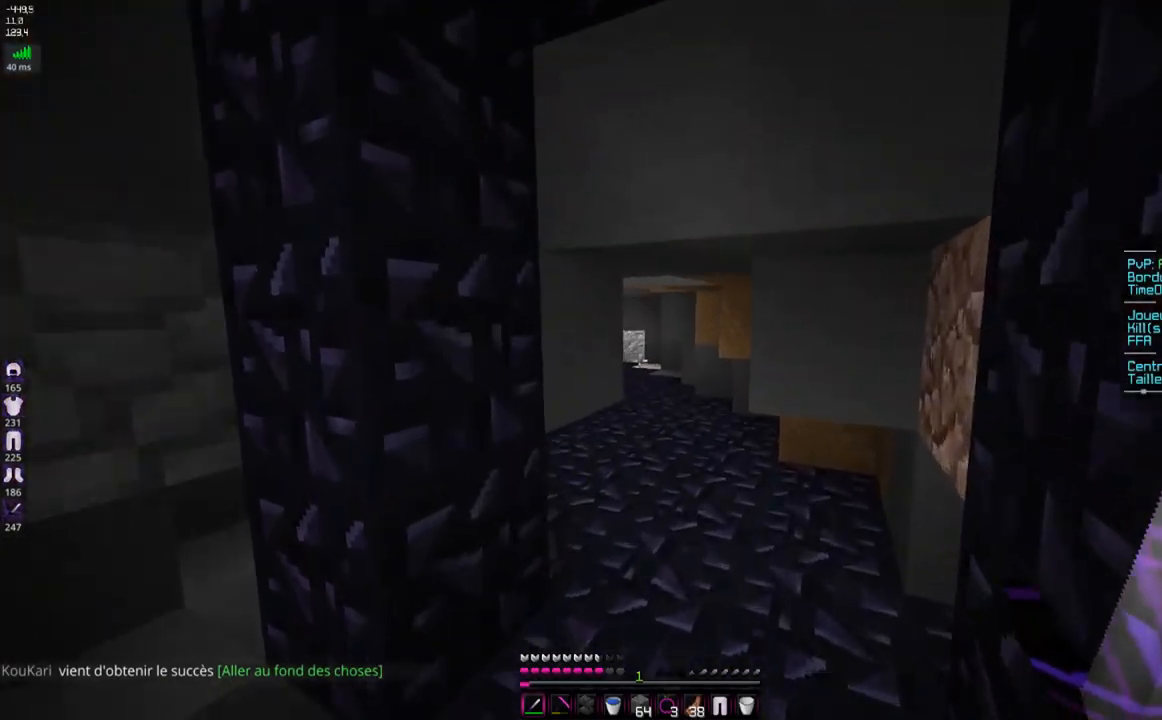
{"keys": ["z"], "mouse": [], "events": [[50, "d", "up"]]}
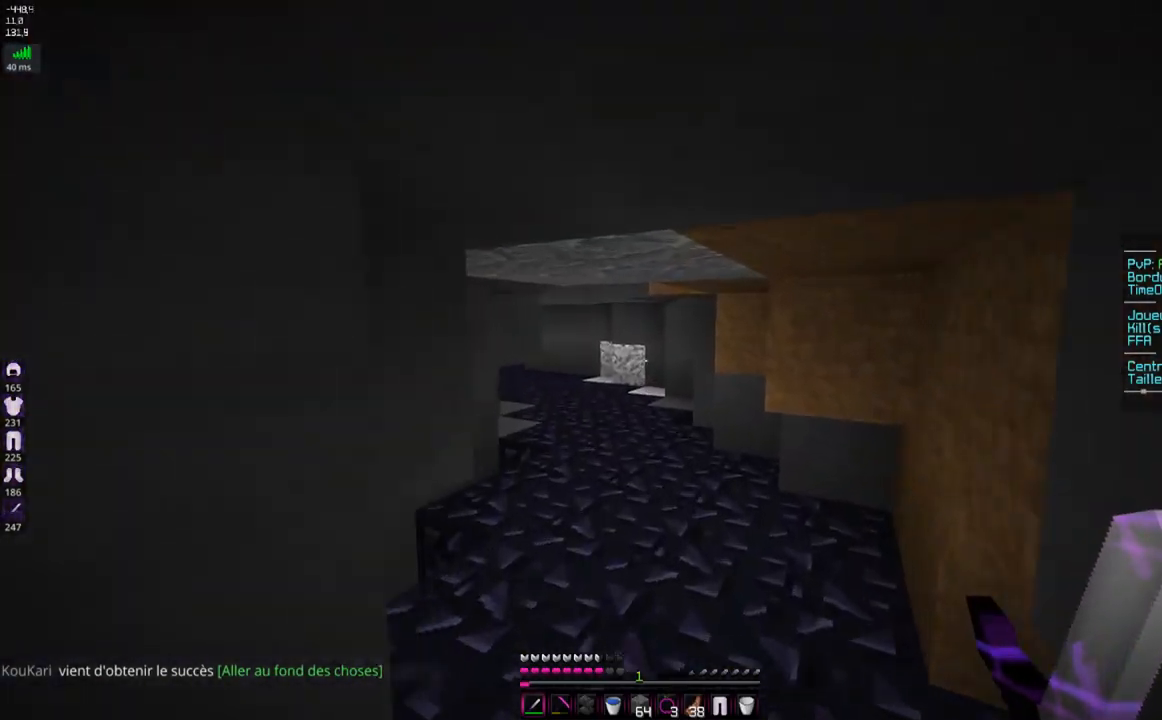
{"keys": ["d", "space", "z"], "mouse": [], "events": [[83, "d", "down"], [233, "space", "down"]]}
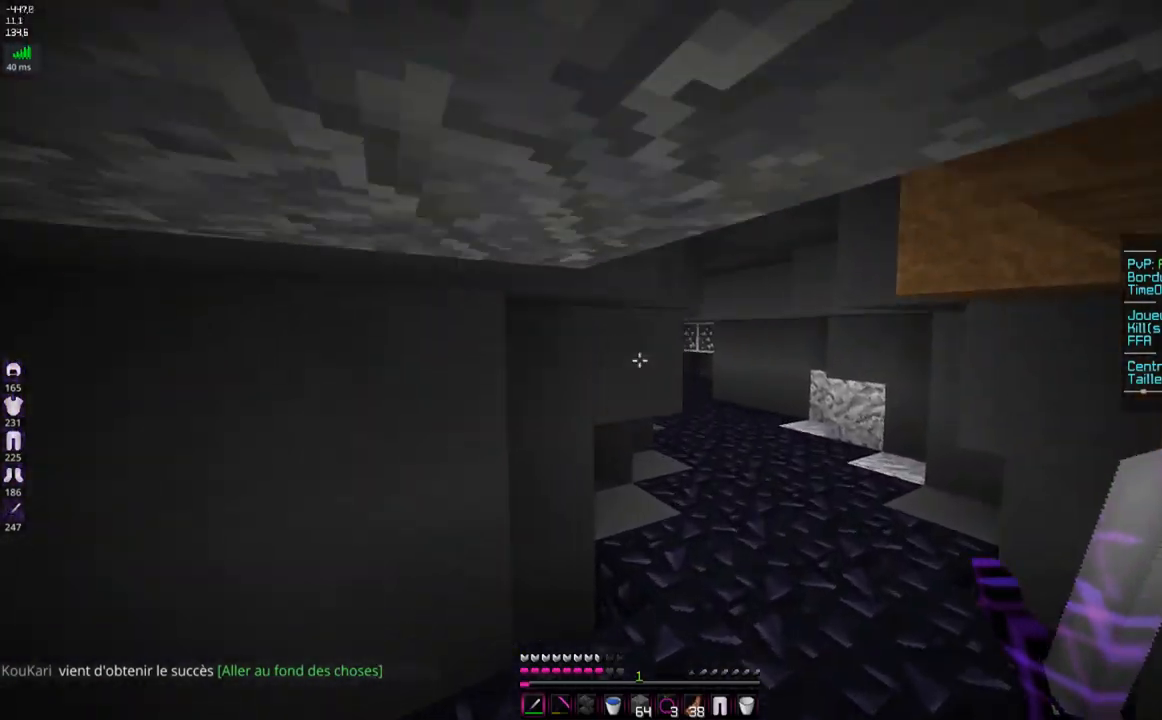
{"keys": ["z"], "mouse": [], "events": [[100, "space", "up"], [384, "d", "up"]]}
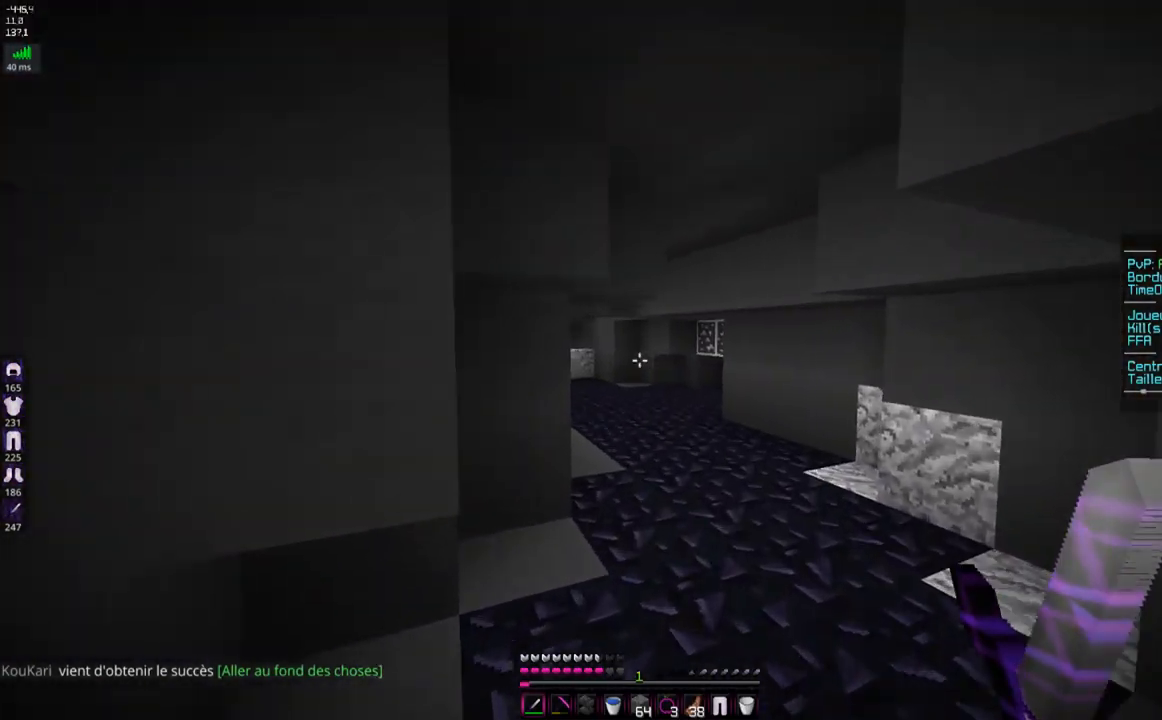
{"keys": ["d", "space", "z"], "mouse": [], "events": [[34, "d", "down"], [351, "d", "up"], [484, "d", "down"], [484, "space", "down"]]}
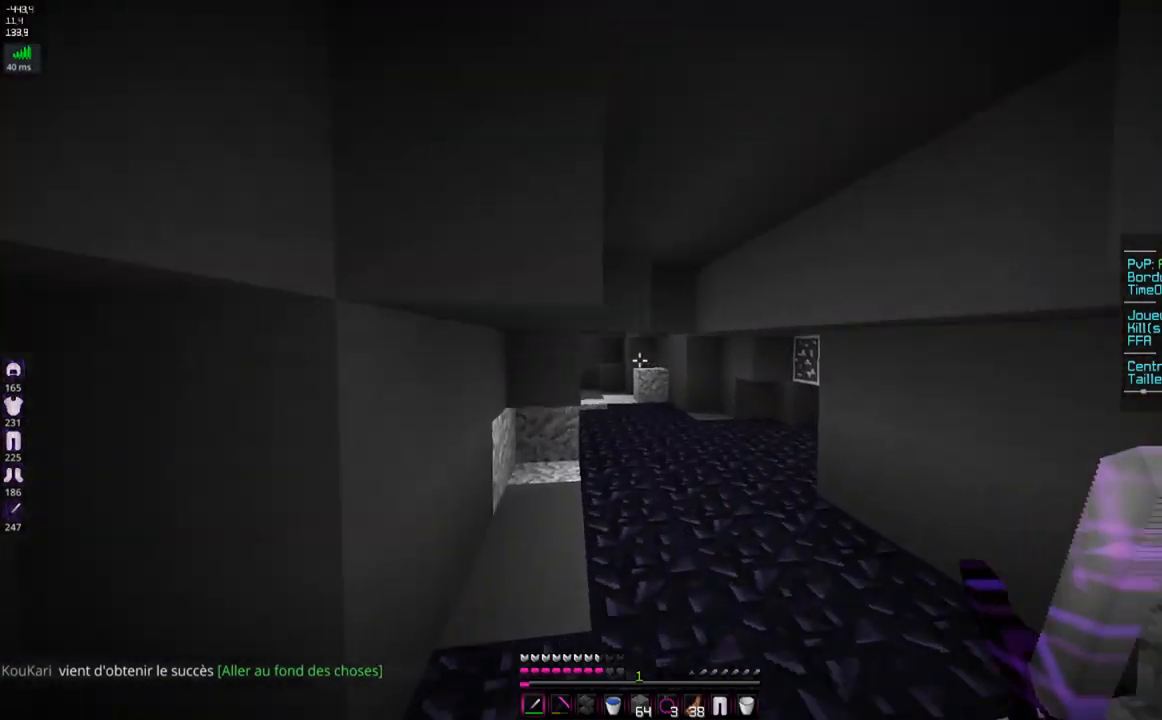
{"keys": ["space", "z"], "mouse": [], "events": [[250, "d", "up"], [250, "space", "up"], [433, "space", "down"]]}
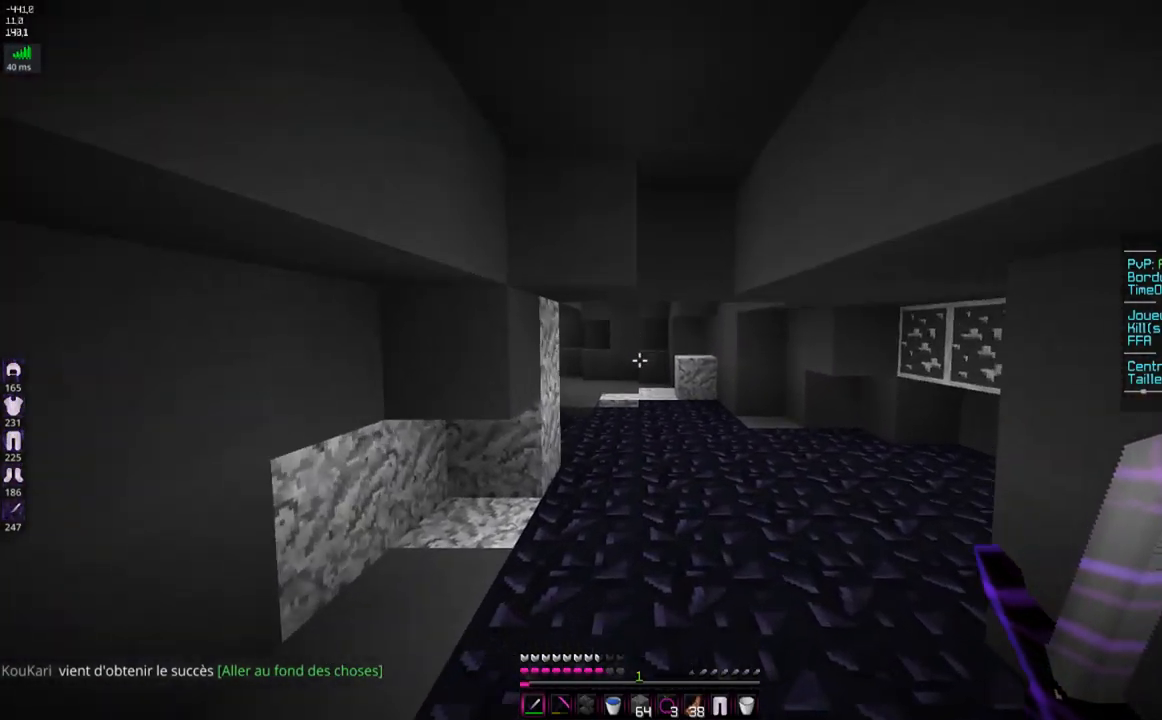
{"keys": ["z"], "mouse": [], "events": [[84, "d", "down"], [250, "space", "up"], [301, "d", "up"]]}
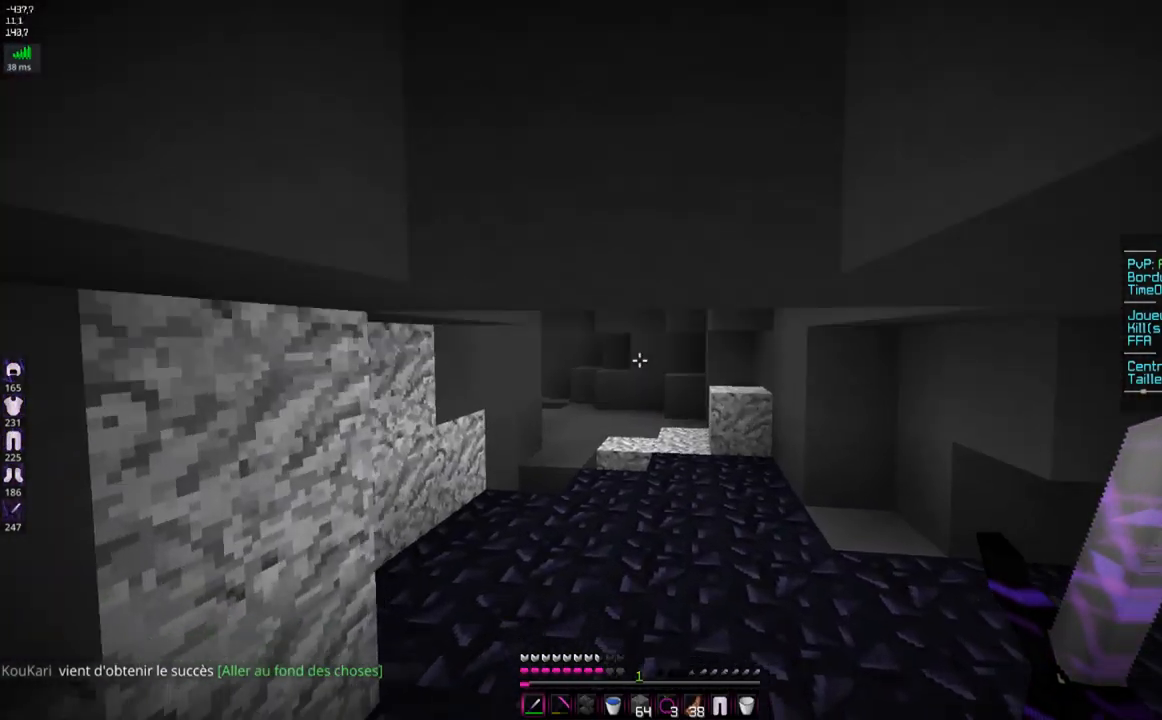
{"keys": ["space", "z"], "mouse": [], "events": [[183, "space", "down"], [350, "space", "up"], [383, "space", "down"]]}
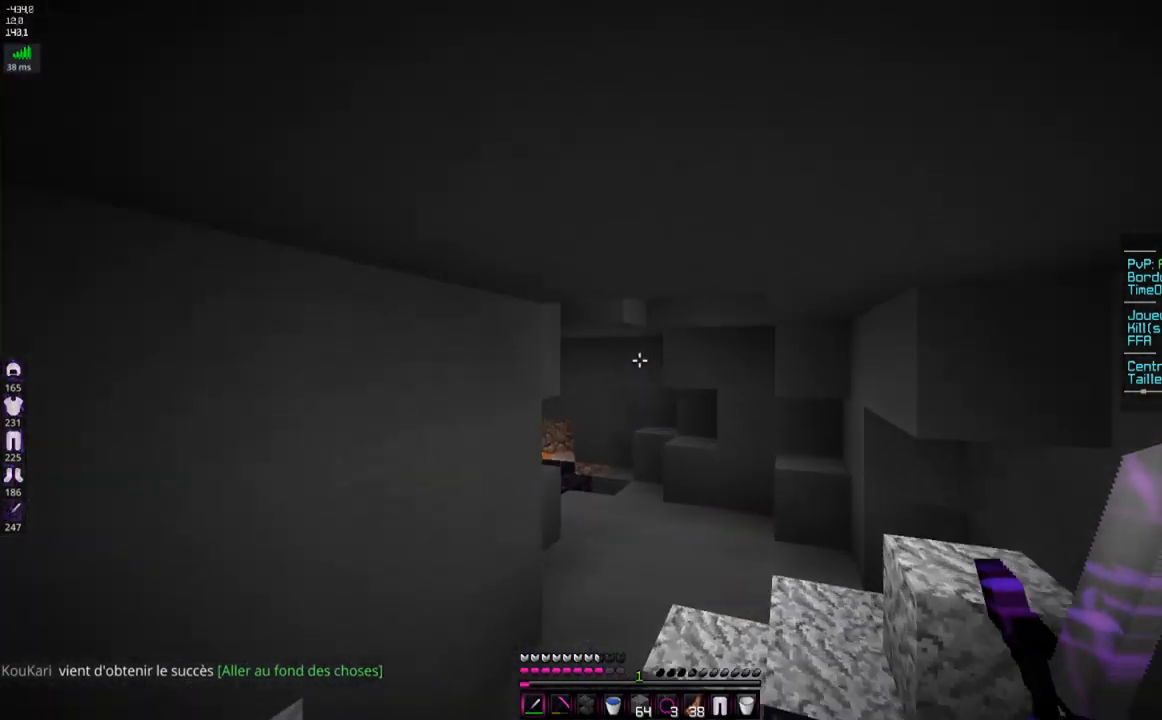
{"keys": ["d", "space", "z"], "mouse": [], "events": [[34, "d", "down"]]}
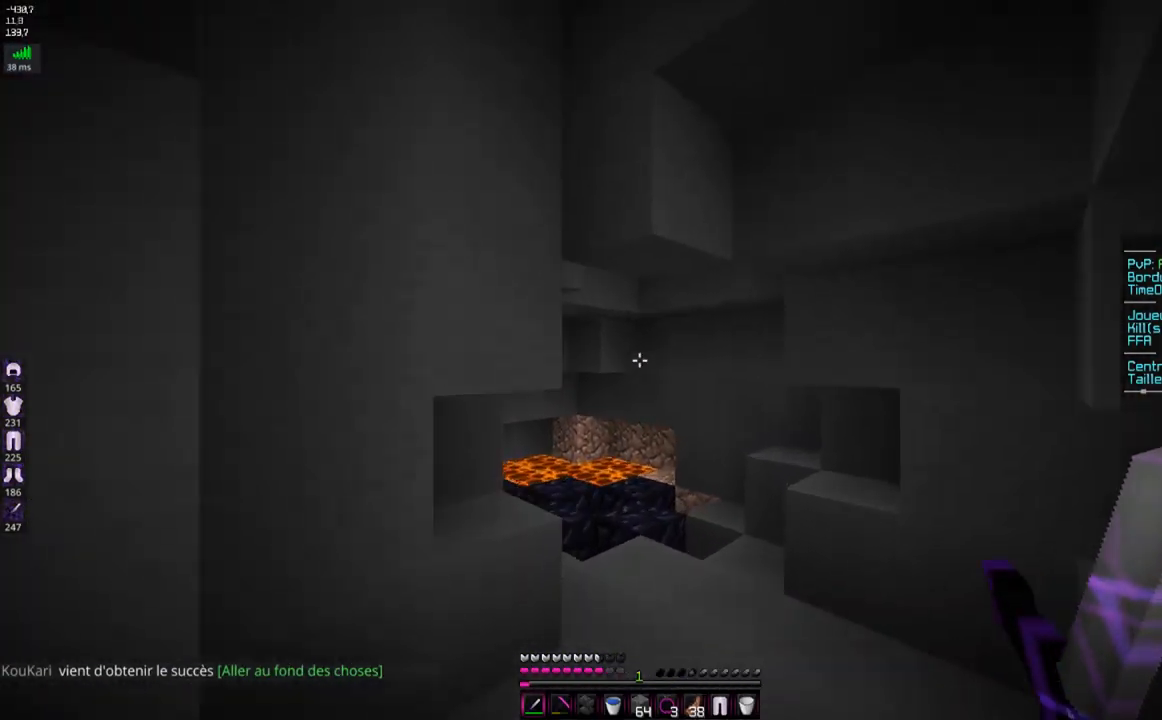
{"keys": ["d", "z"], "mouse": [], "events": [[250, "space", "up"]]}
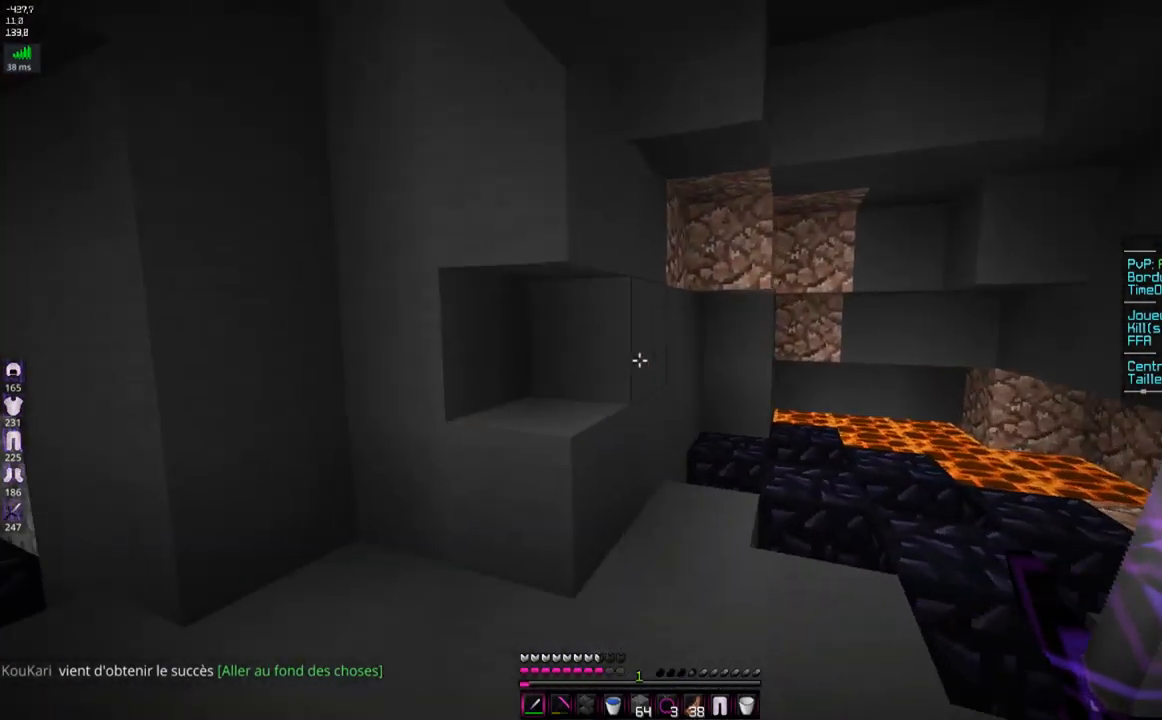
{"keys": ["space", "z"], "mouse": [], "events": [[134, "q", "down"], [200, "d", "up"], [451, "q", "up"], [484, "space", "down"]]}
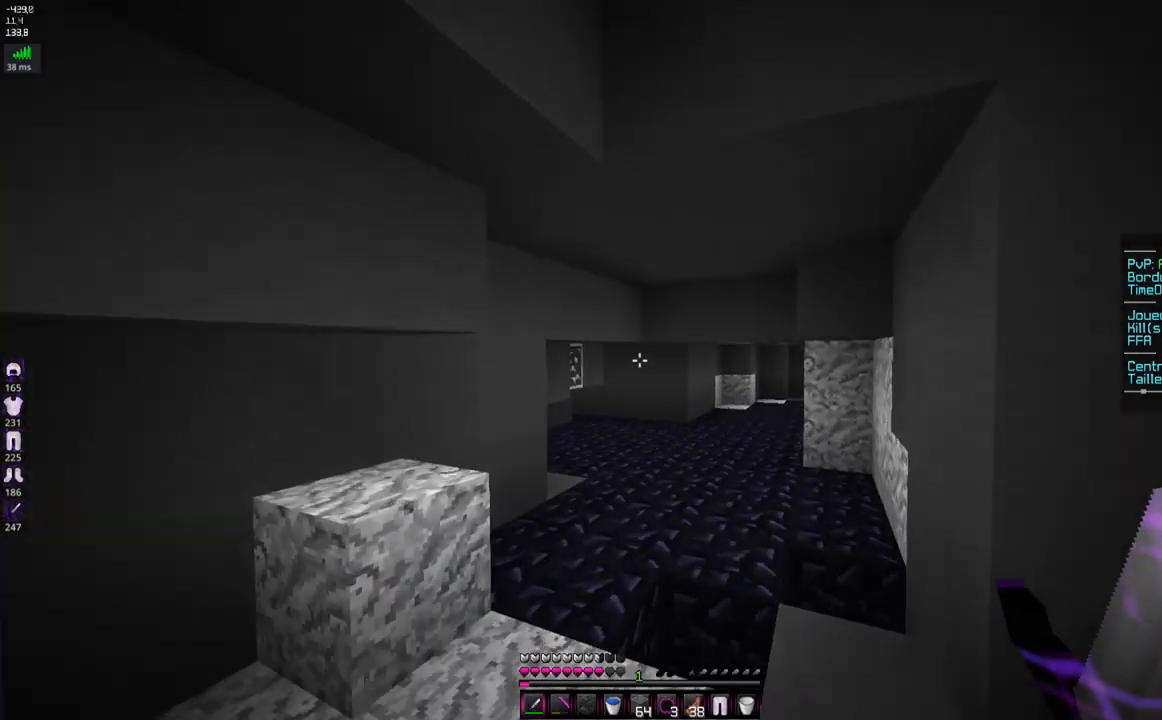
{"keys": ["space", "z"], "mouse": [], "events": [[233, "d", "down"], [450, "d", "up"]]}
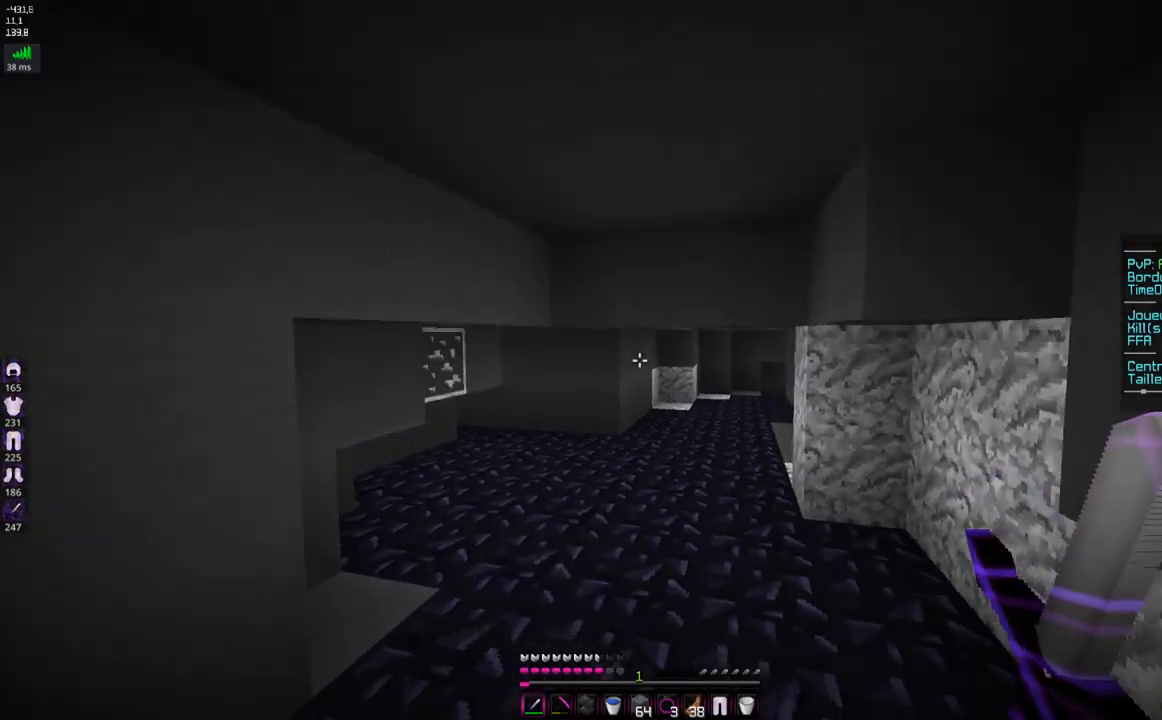
{"keys": ["d", "z"], "mouse": [], "events": [[234, "d", "down"], [401, "space", "up"]]}